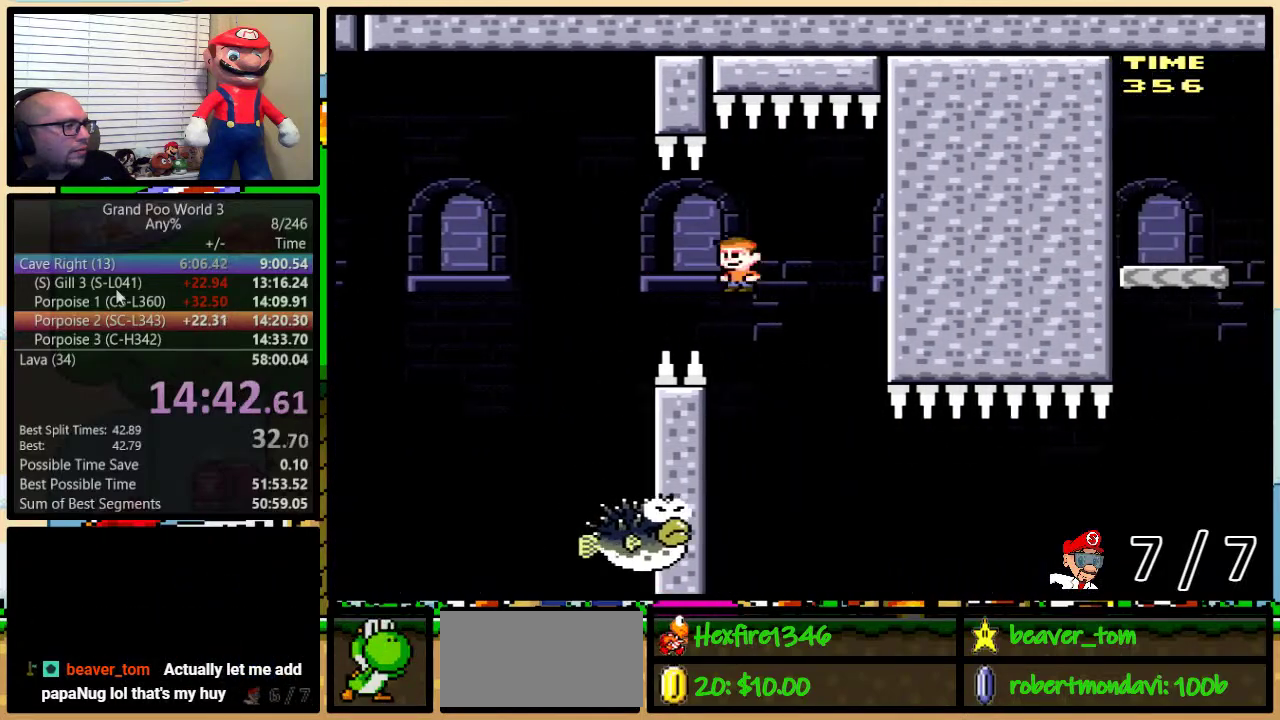
Gameplay with a controller (Nintendo layout); each line is a JSON object with the inputs held at the frame after it. "events" lists button and stick changes between this image and that frame as [ms after this image, input, new state], when the widget could be followed in between. Not read: DPAD_UP L1 L3 R1 R3.
{"buttons": ["Y"], "events": [[183, "DPAD_LEFT", "up"], [216, "DPAD_RIGHT", "down"], [250, "A", "up"], [400, "DPAD_RIGHT", "up"]]}
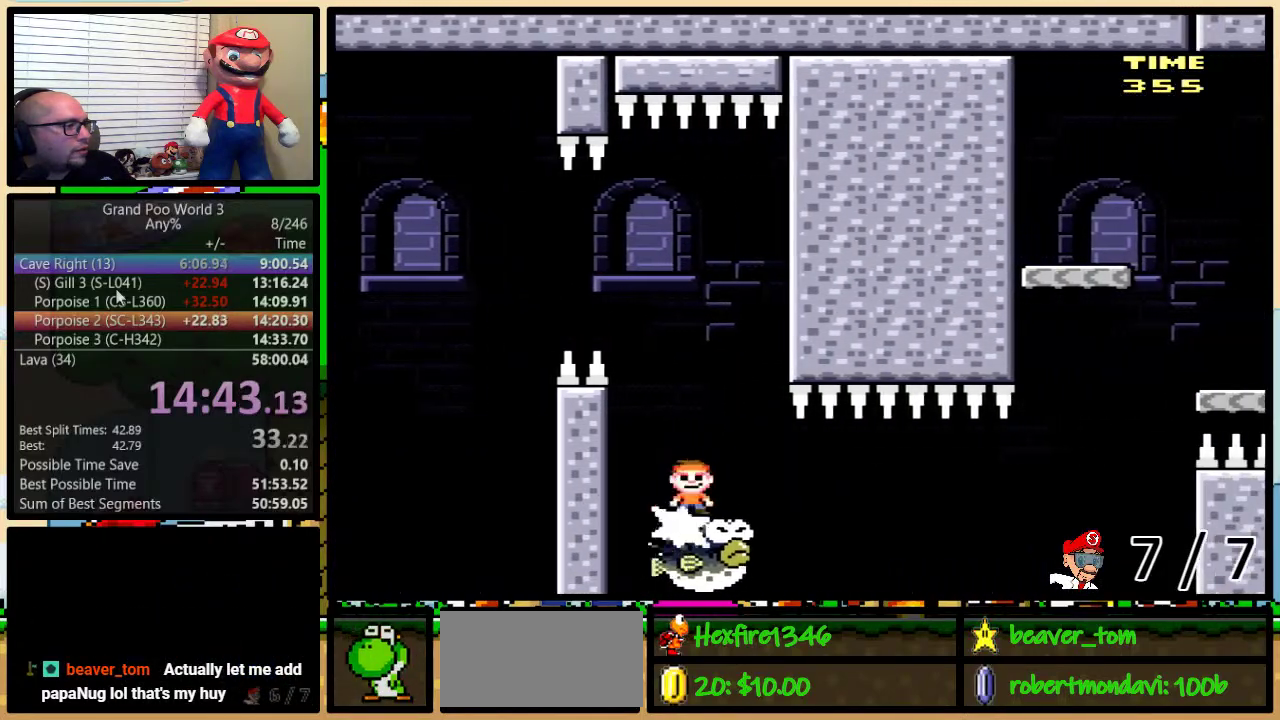
{"buttons": ["Y"], "events": []}
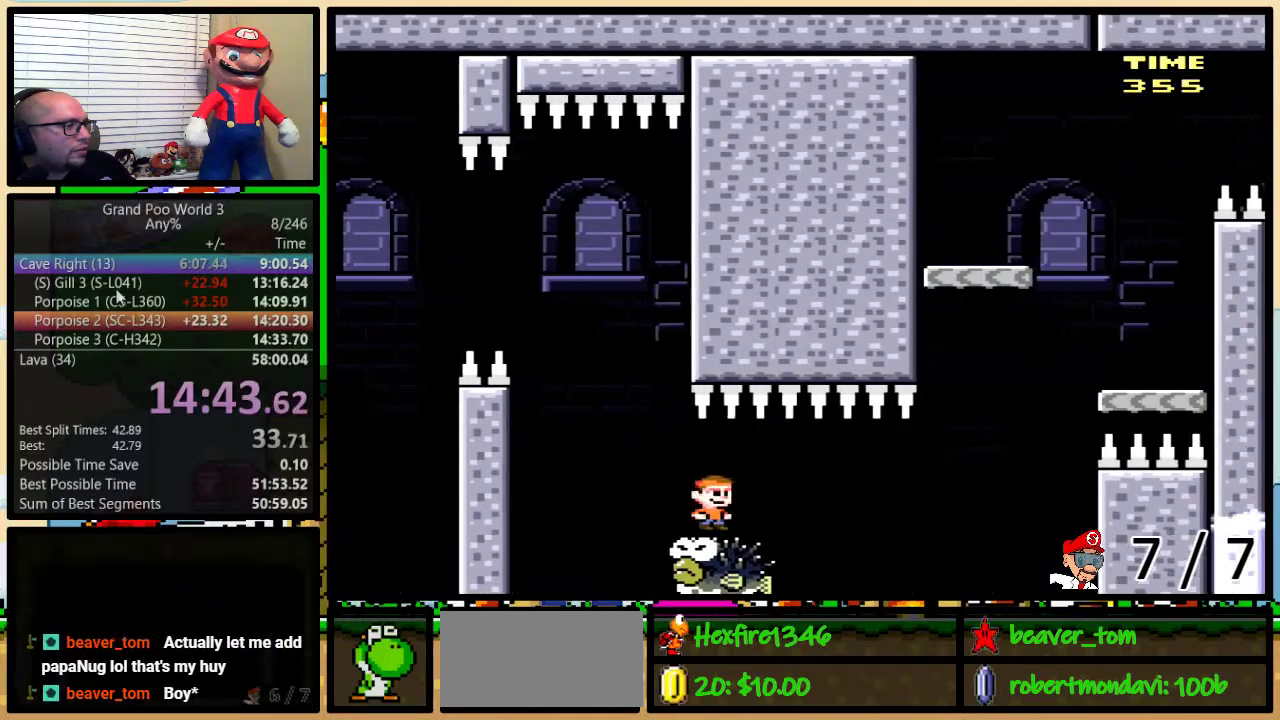
{"buttons": ["Y", "DPAD_RIGHT"], "events": [[417, "DPAD_RIGHT", "down"]]}
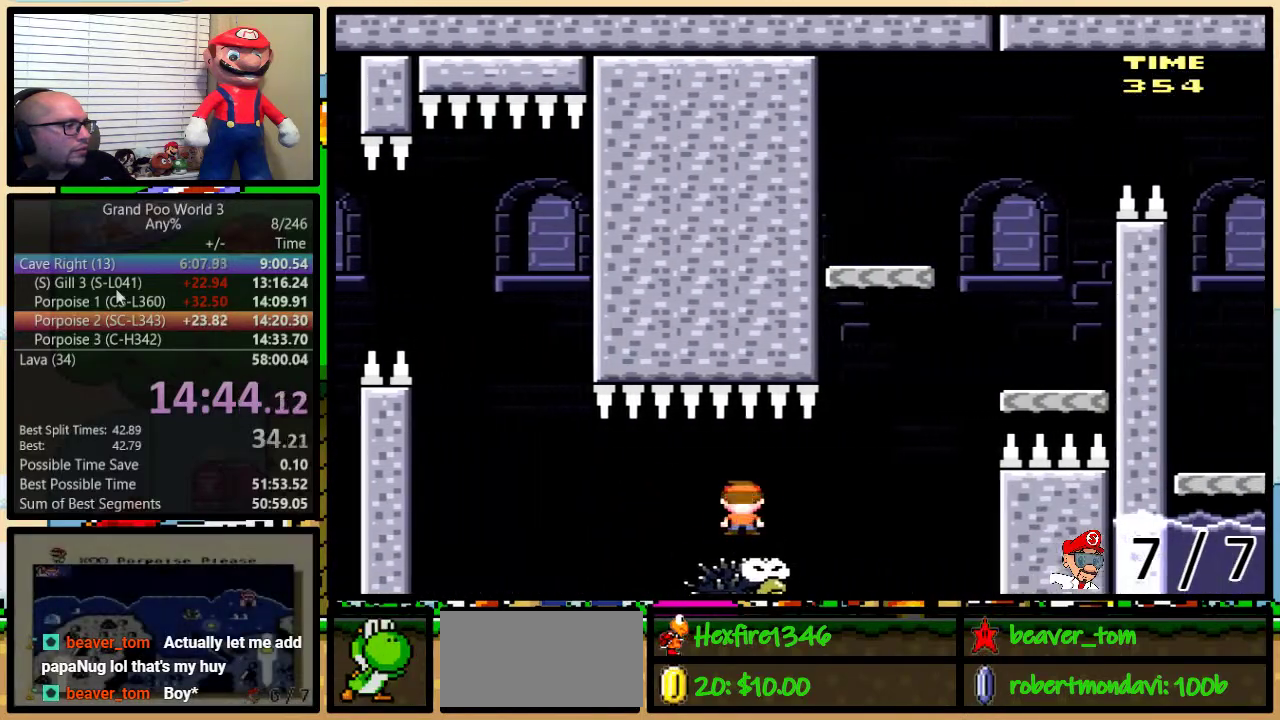
{"buttons": ["B", "Y", "DPAD_RIGHT"], "events": [[17, "B", "down"], [83, "DPAD_LEFT", "down"], [83, "DPAD_RIGHT", "up"], [167, "DPAD_LEFT", "up"], [167, "DPAD_RIGHT", "down"]]}
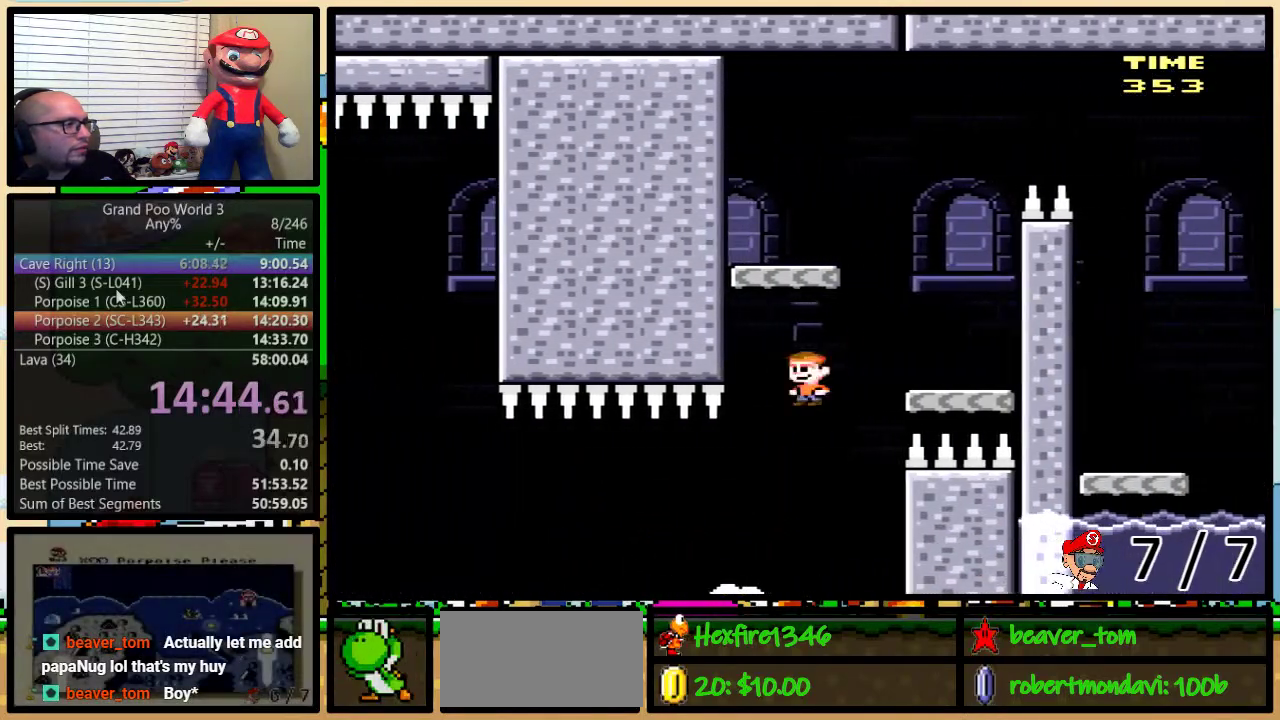
{"buttons": ["B", "Y", "DPAD_LEFT"], "events": [[183, "B", "up"], [183, "DPAD_LEFT", "down"], [183, "DPAD_RIGHT", "up"], [383, "B", "down"]]}
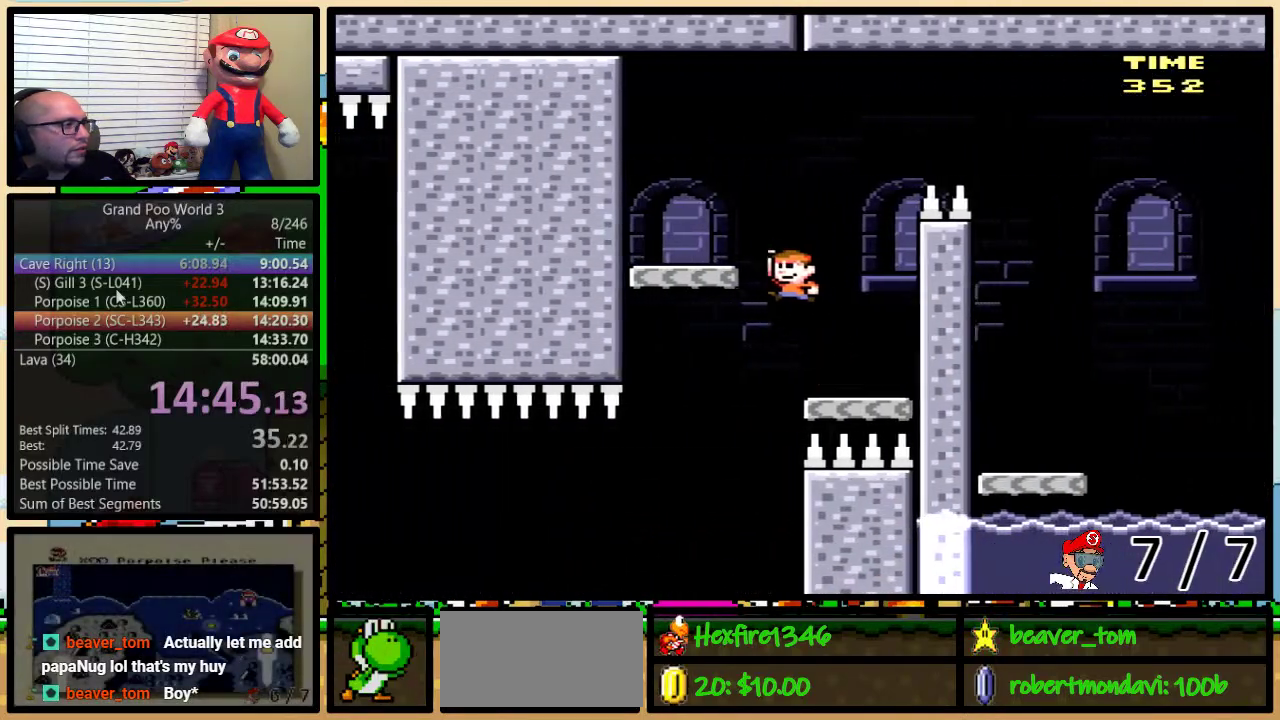
{"buttons": ["Y", "DPAD_RIGHT"], "events": [[200, "B", "up"], [200, "DPAD_LEFT", "up"], [200, "DPAD_RIGHT", "down"]]}
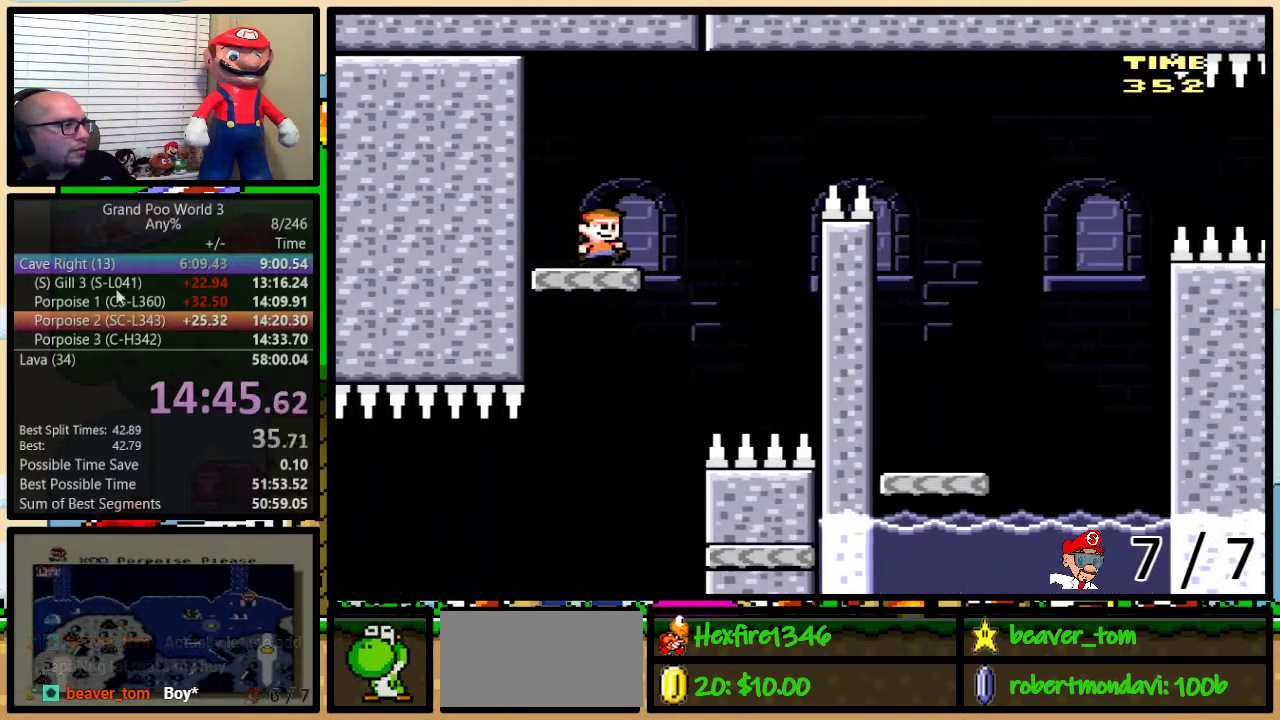
{"buttons": ["A", "Y", "DPAD_RIGHT"], "events": [[83, "A", "down"]]}
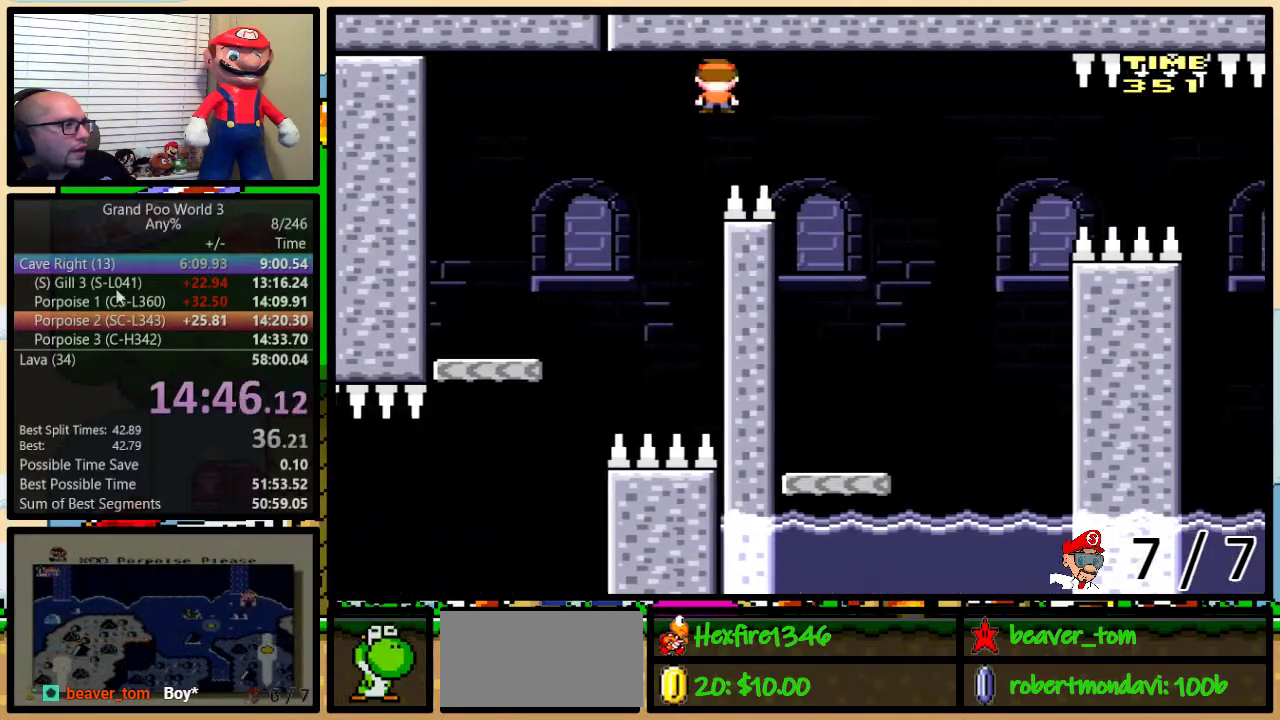
{"buttons": ["Y", "DPAD_LEFT"], "events": [[150, "A", "up"], [217, "A", "down"], [217, "DPAD_LEFT", "down"], [217, "DPAD_RIGHT", "up"], [434, "A", "up"]]}
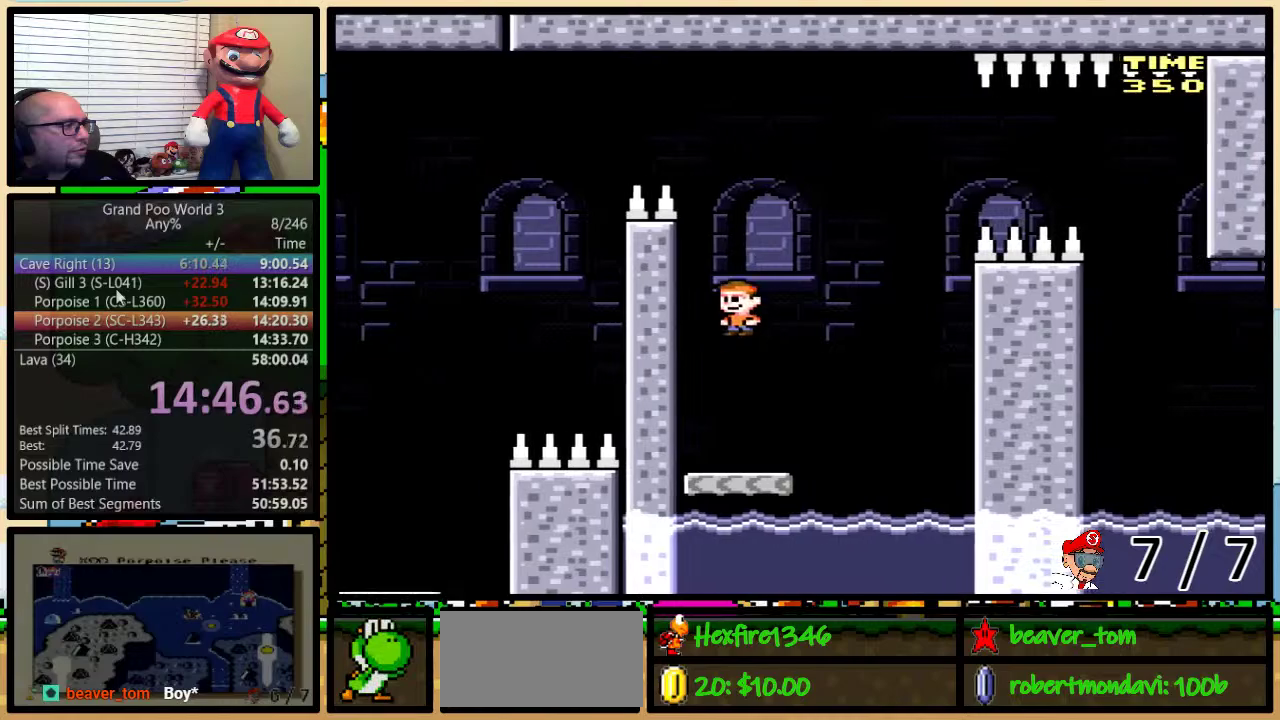
{"buttons": ["B", "Y", "DPAD_LEFT"], "events": [[50, "DPAD_LEFT", "up"], [50, "DPAD_RIGHT", "down"], [283, "B", "down"], [400, "DPAD_LEFT", "down"], [400, "DPAD_RIGHT", "up"]]}
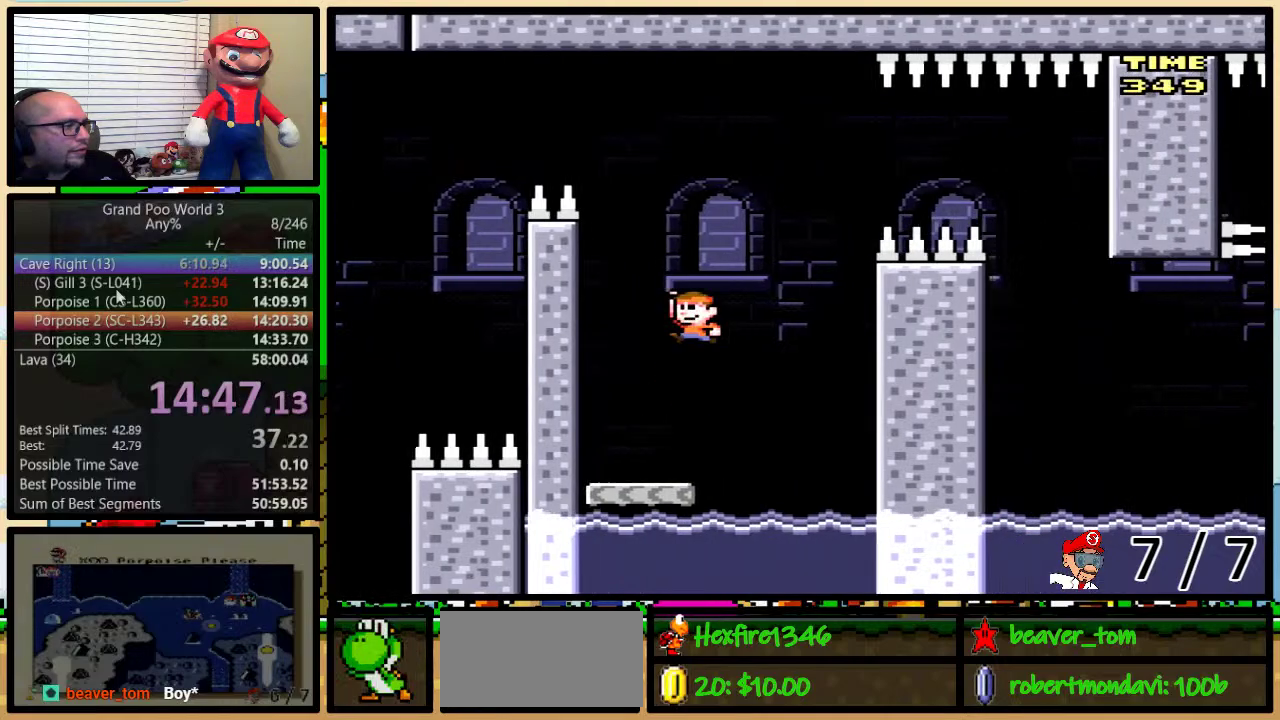
{"buttons": ["Y", "DPAD_RIGHT"], "events": [[17, "DPAD_LEFT", "up"], [17, "DPAD_RIGHT", "down"], [117, "DPAD_LEFT", "down"], [117, "DPAD_RIGHT", "up"], [217, "DPAD_LEFT", "up"], [217, "DPAD_RIGHT", "down"], [300, "DPAD_RIGHT", "up"], [334, "DPAD_LEFT", "down"], [417, "DPAD_LEFT", "up"], [450, "DPAD_RIGHT", "down"], [484, "B", "up"]]}
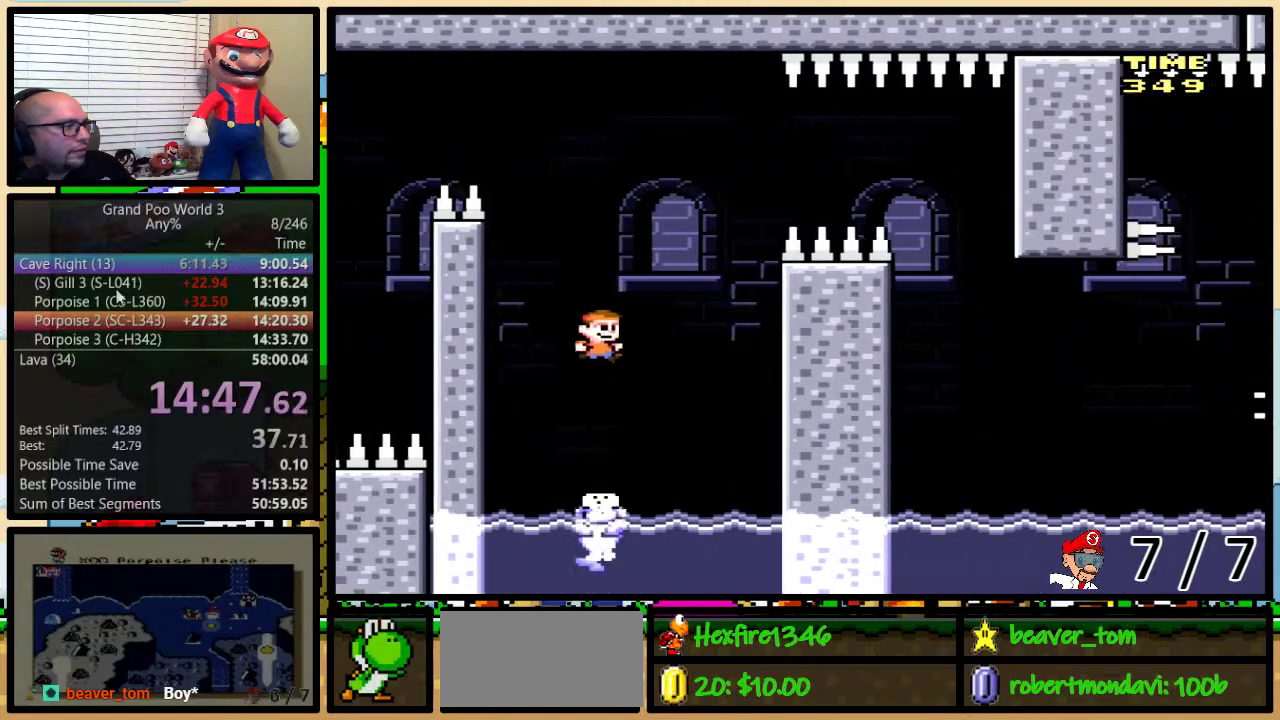
{"buttons": ["Y", "DPAD_RIGHT"], "events": [[16, "DPAD_RIGHT", "up"], [200, "DPAD_RIGHT", "down"], [400, "DPAD_RIGHT", "up"], [467, "DPAD_RIGHT", "down"]]}
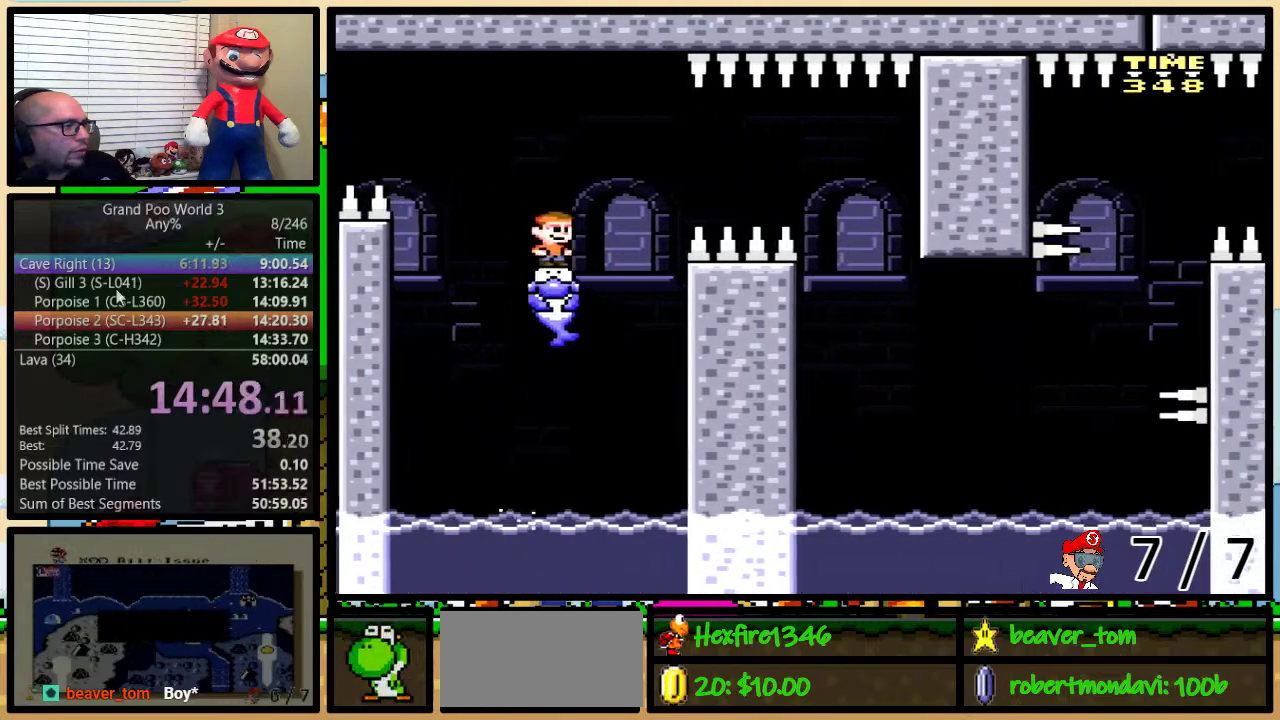
{"buttons": ["Y", "DPAD_RIGHT"], "events": []}
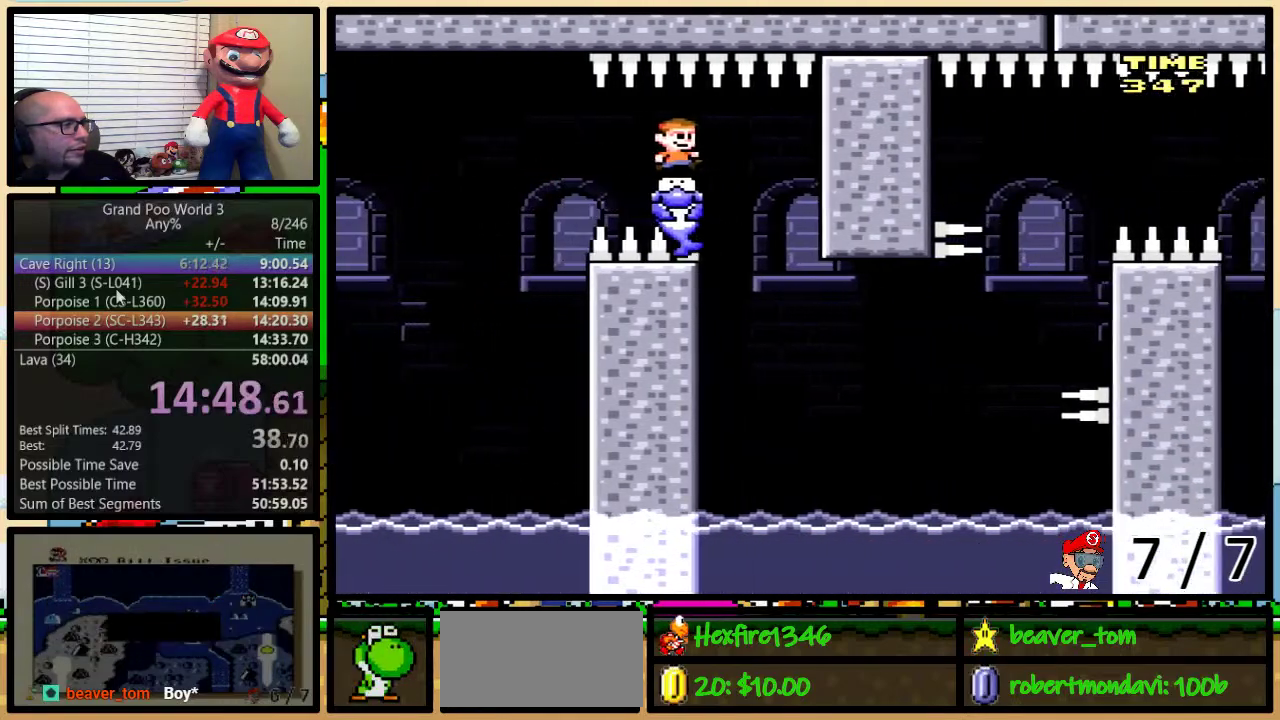
{"buttons": ["Y"], "events": [[217, "DPAD_RIGHT", "up"]]}
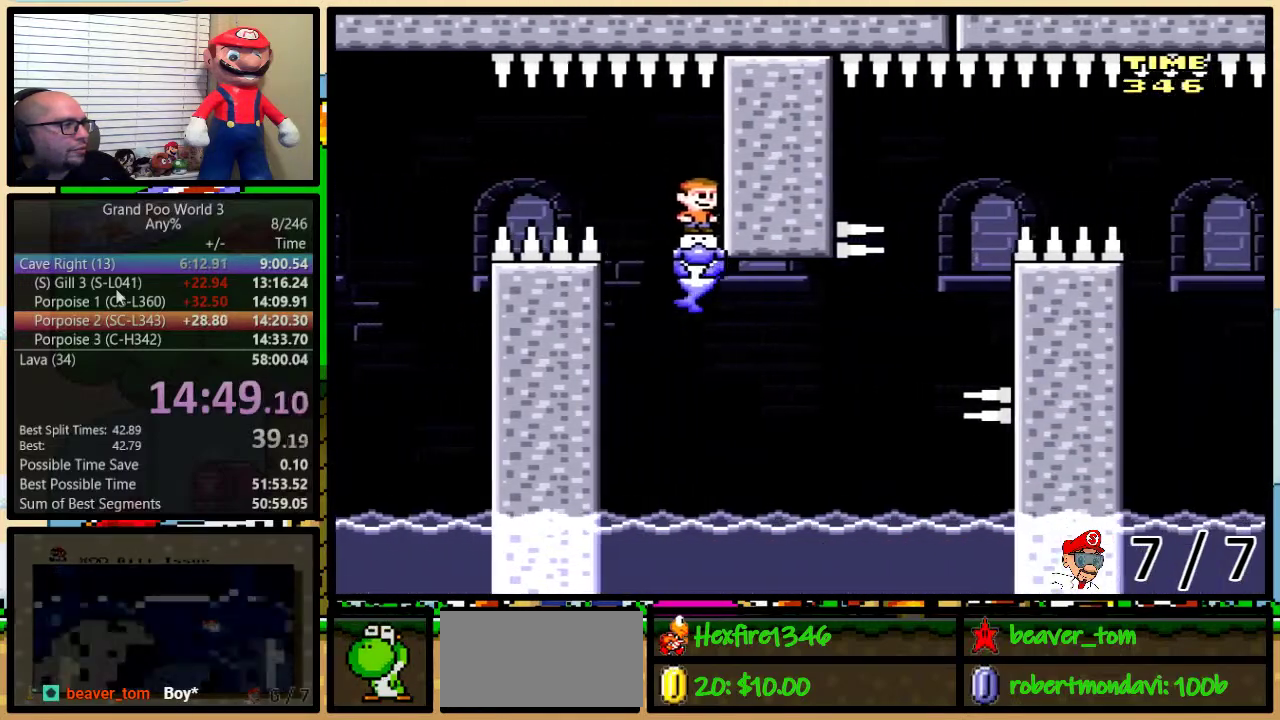
{"buttons": ["Y", "DPAD_RIGHT"], "events": [[151, "DPAD_RIGHT", "down"], [451, "DPAD_RIGHT", "up"], [501, "DPAD_RIGHT", "down"]]}
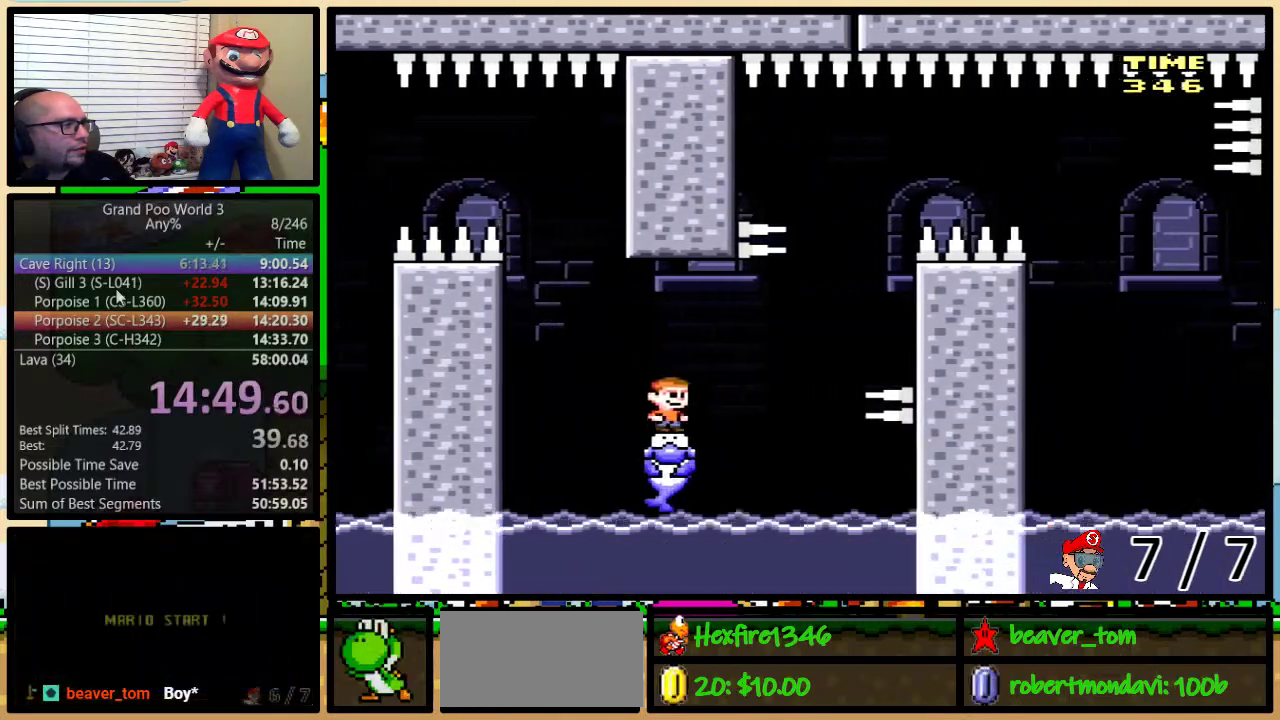
{"buttons": ["Y"], "events": [[484, "DPAD_RIGHT", "up"]]}
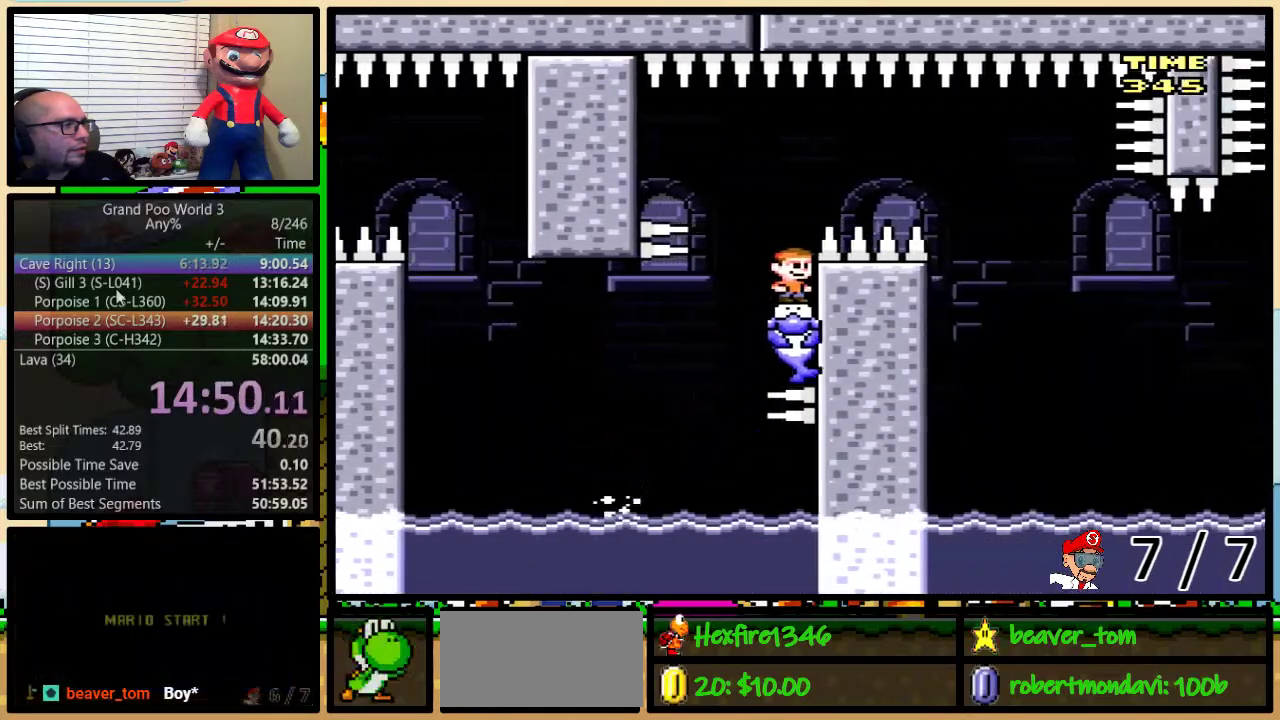
{"buttons": ["Y", "DPAD_RIGHT"], "events": [[334, "DPAD_RIGHT", "down"]]}
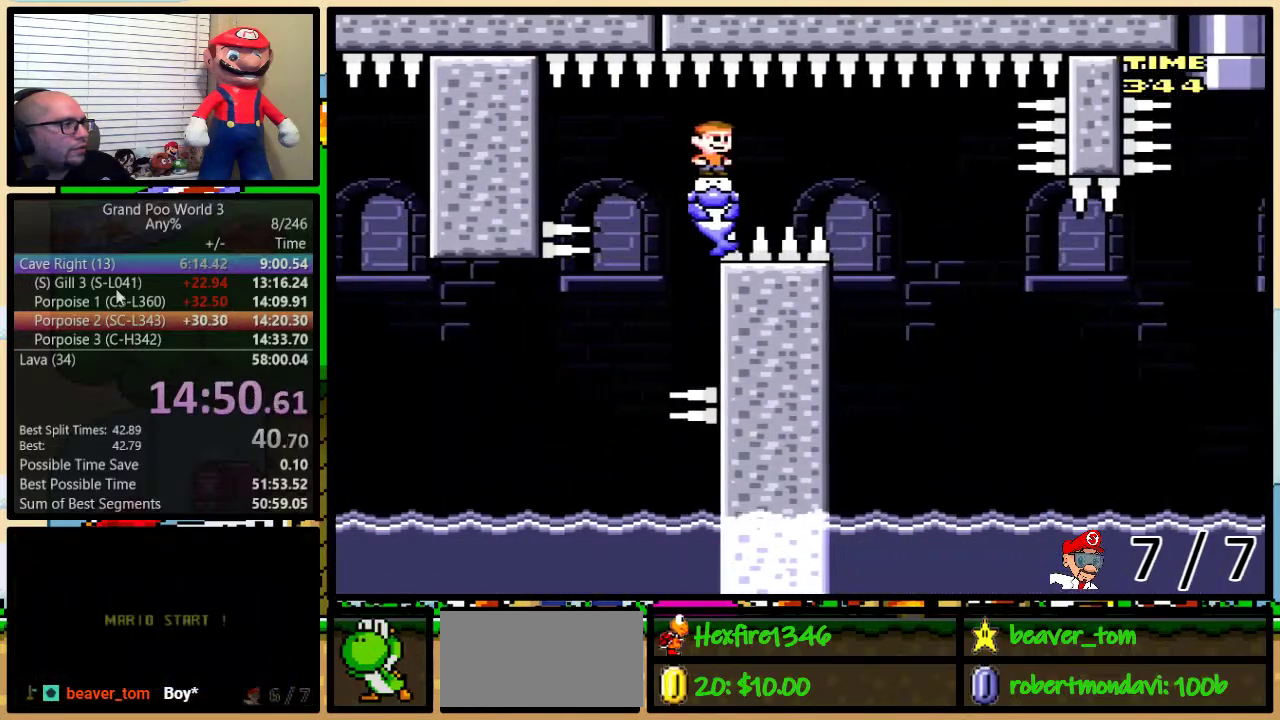
{"buttons": ["Y", "DPAD_RIGHT"], "events": [[233, "DPAD_RIGHT", "up"], [317, "DPAD_RIGHT", "down"]]}
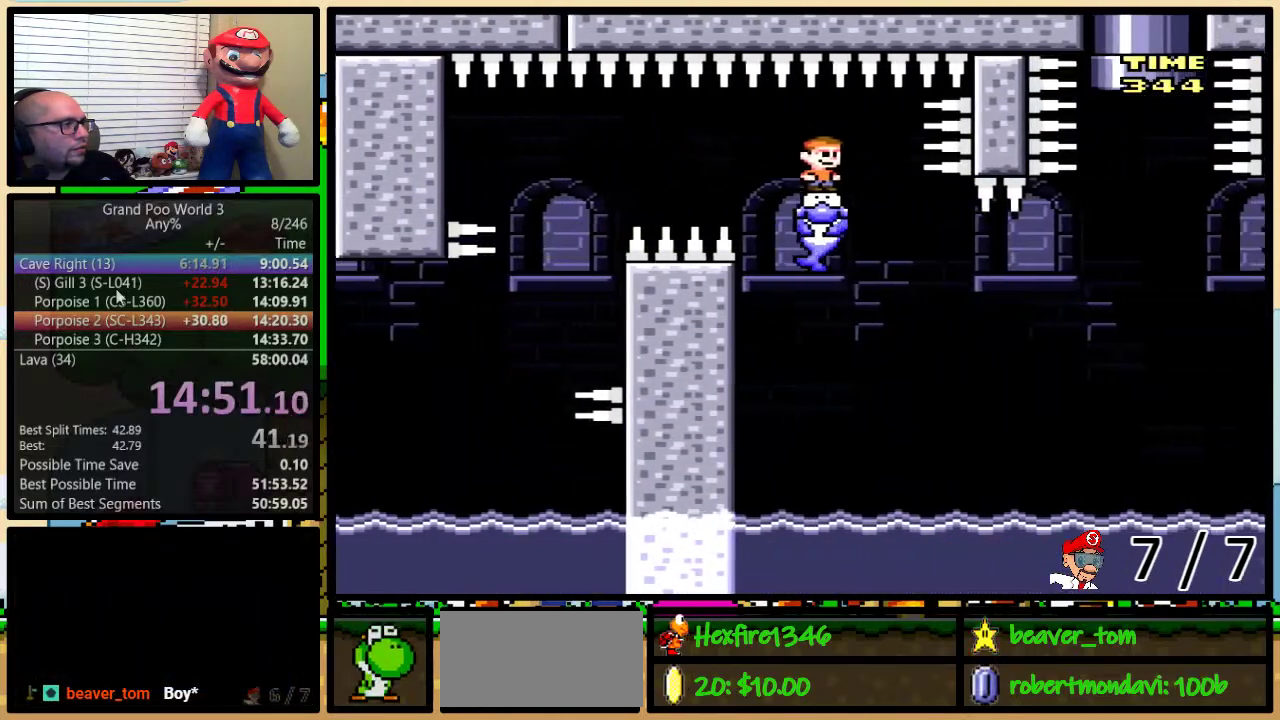
{"buttons": ["B", "Y", "DPAD_RIGHT"], "events": [[67, "DPAD_RIGHT", "up"], [151, "DPAD_RIGHT", "down"], [434, "B", "down"]]}
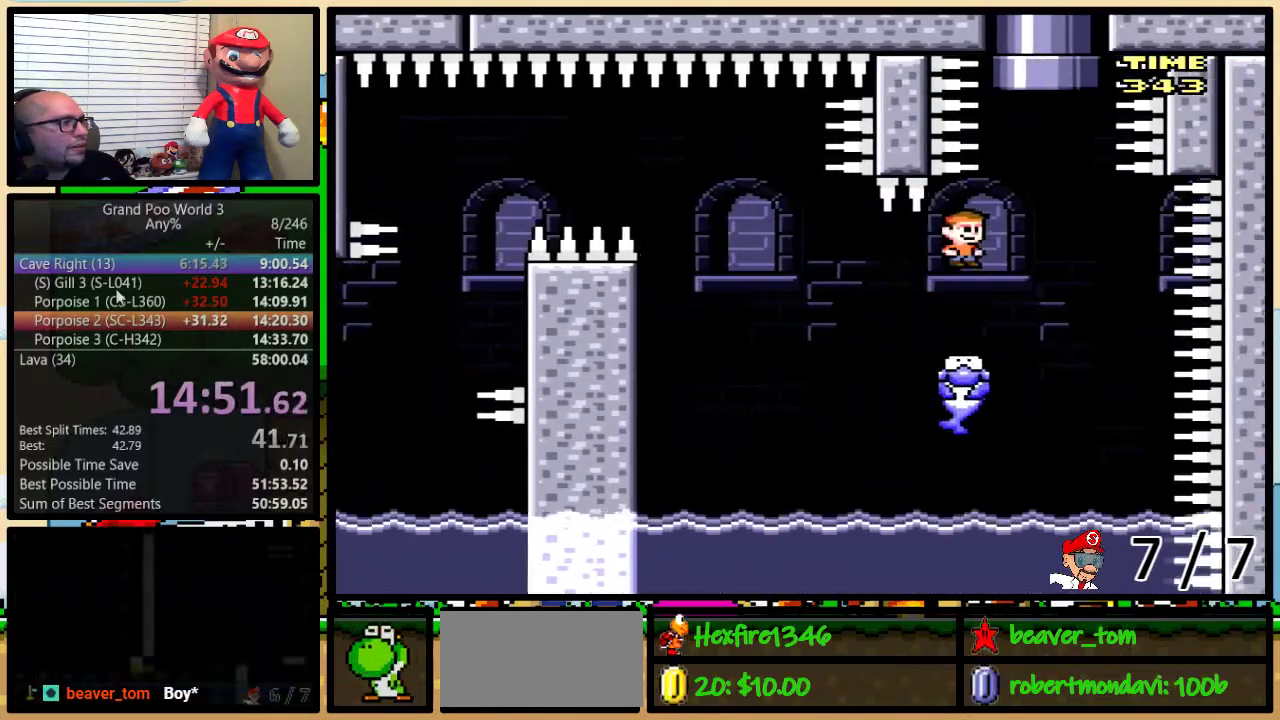
{"buttons": ["B", "Y"], "events": [[100, "DPAD_RIGHT", "up"], [117, "DPAD_LEFT", "down"], [317, "DPAD_LEFT", "up"], [334, "DPAD_RIGHT", "down"], [434, "DPAD_RIGHT", "up"]]}
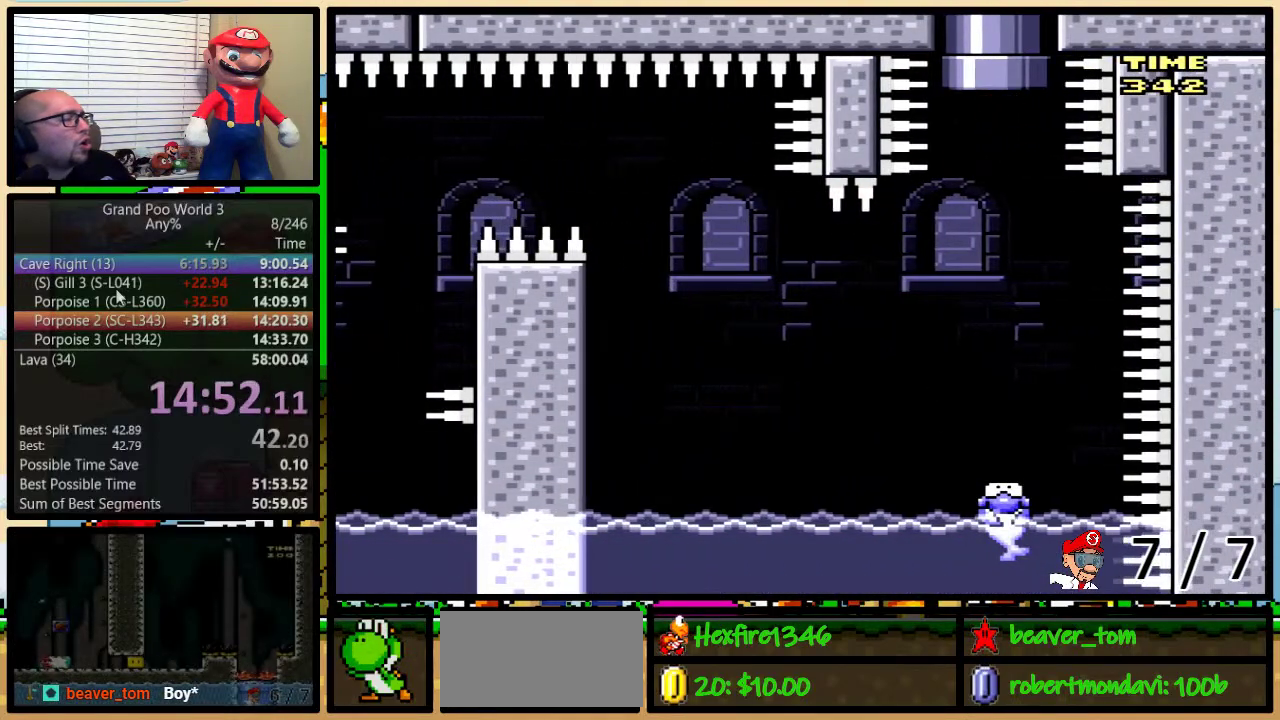
{"buttons": ["Y"], "events": [[234, "B", "up"]]}
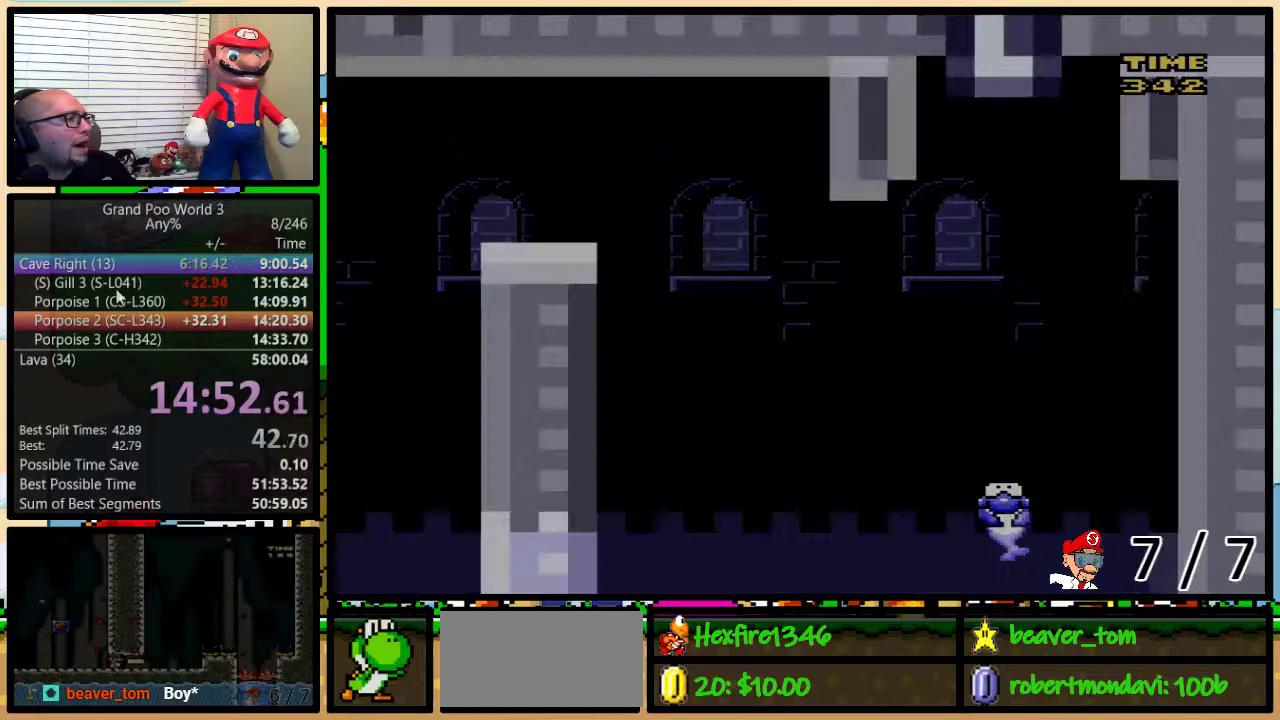
{"buttons": ["Y"], "events": []}
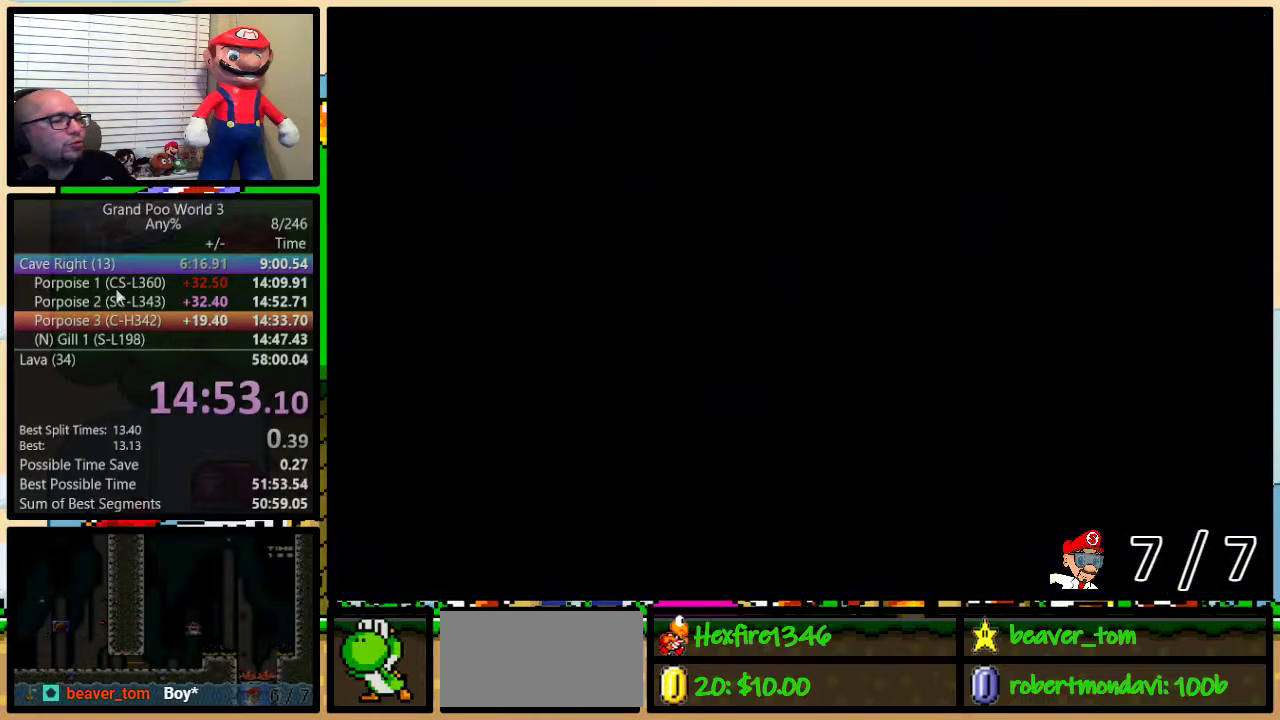
{"buttons": ["Y", "DPAD_RIGHT"], "events": [[317, "DPAD_RIGHT", "down"]]}
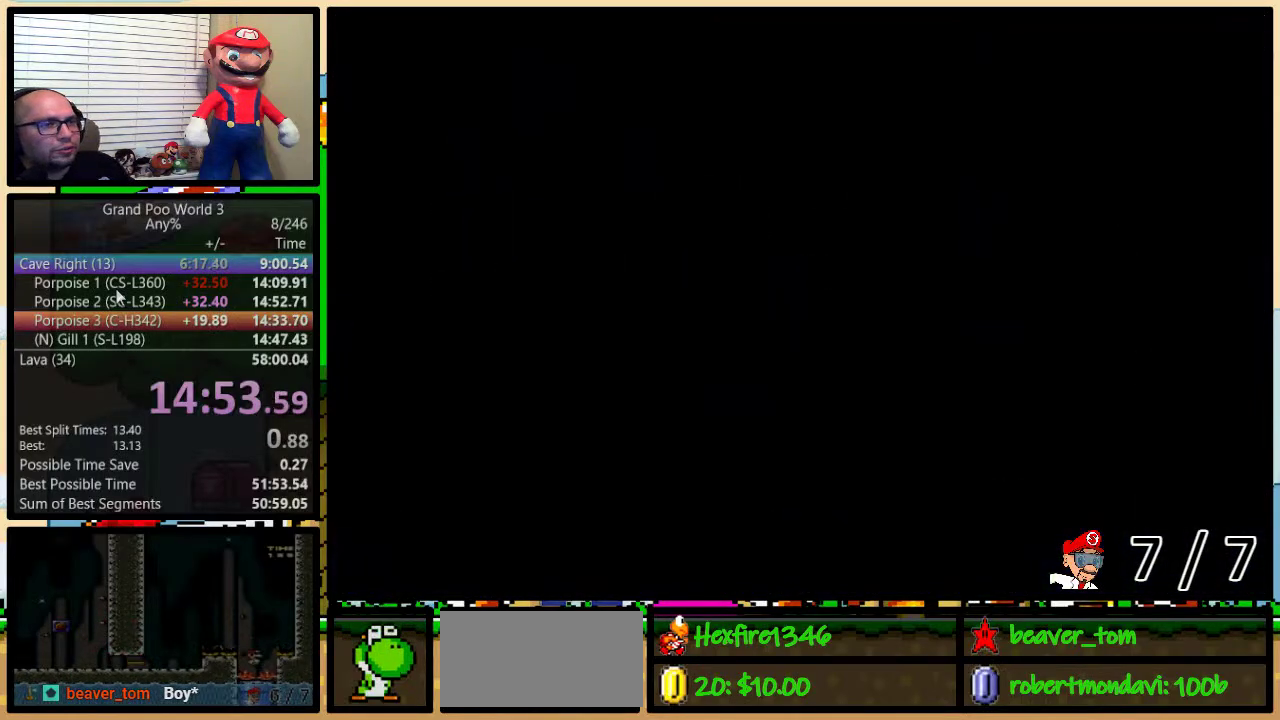
{"buttons": ["Y", "DPAD_RIGHT"], "events": []}
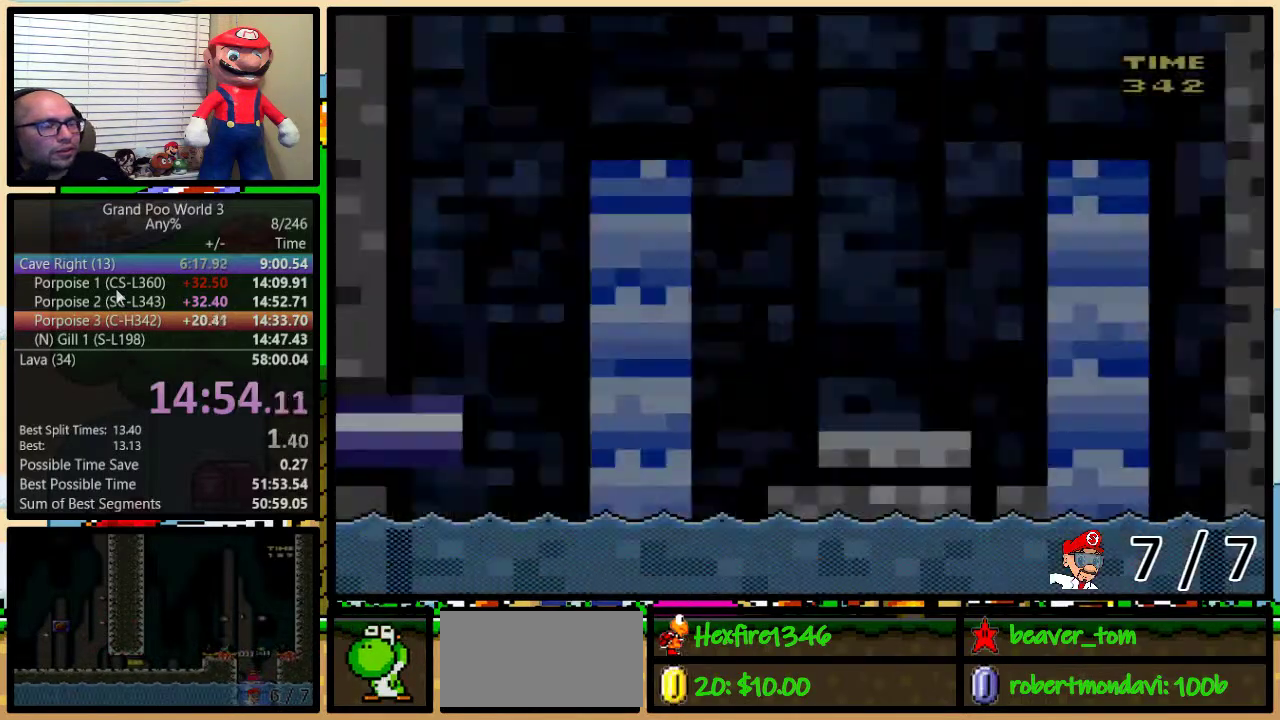
{"buttons": ["Y", "DPAD_RIGHT"], "events": []}
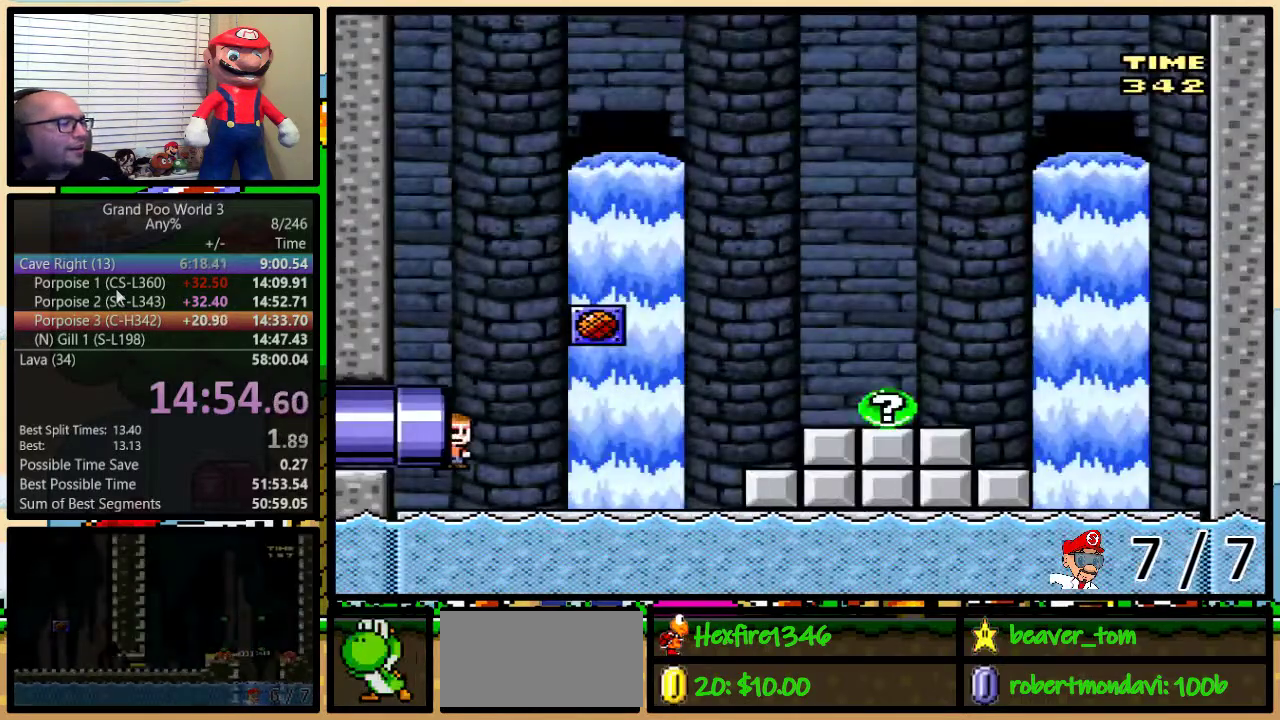
{"buttons": ["Y", "DPAD_RIGHT"], "events": []}
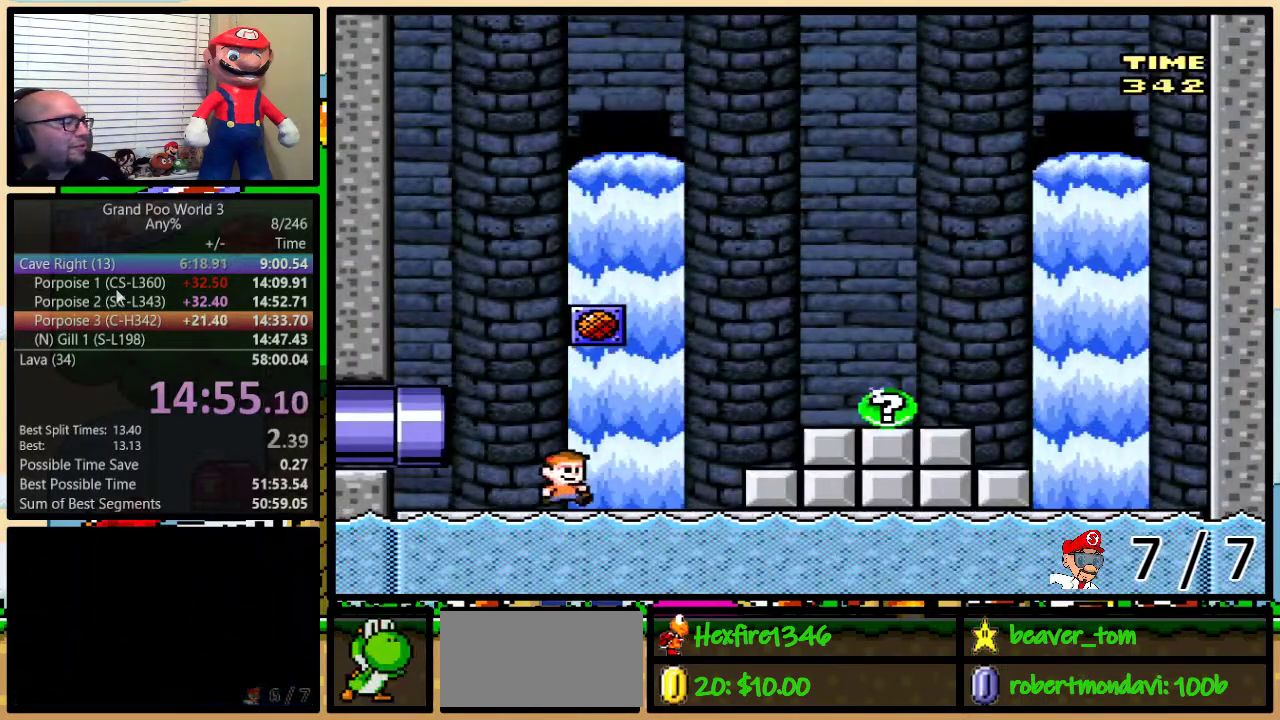
{"buttons": ["Y", "DPAD_RIGHT"], "events": [[151, "A", "down"], [217, "A", "up"]]}
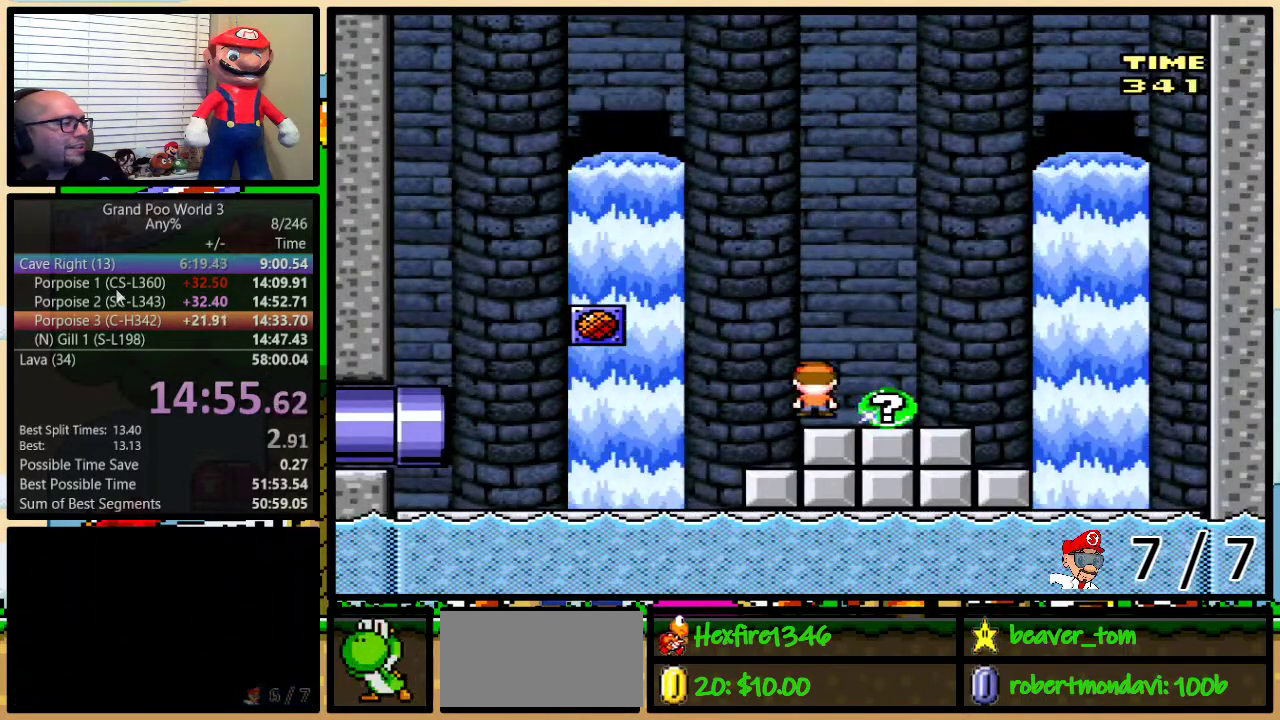
{"buttons": [], "events": [[150, "DPAD_RIGHT", "up"], [183, "Y", "up"]]}